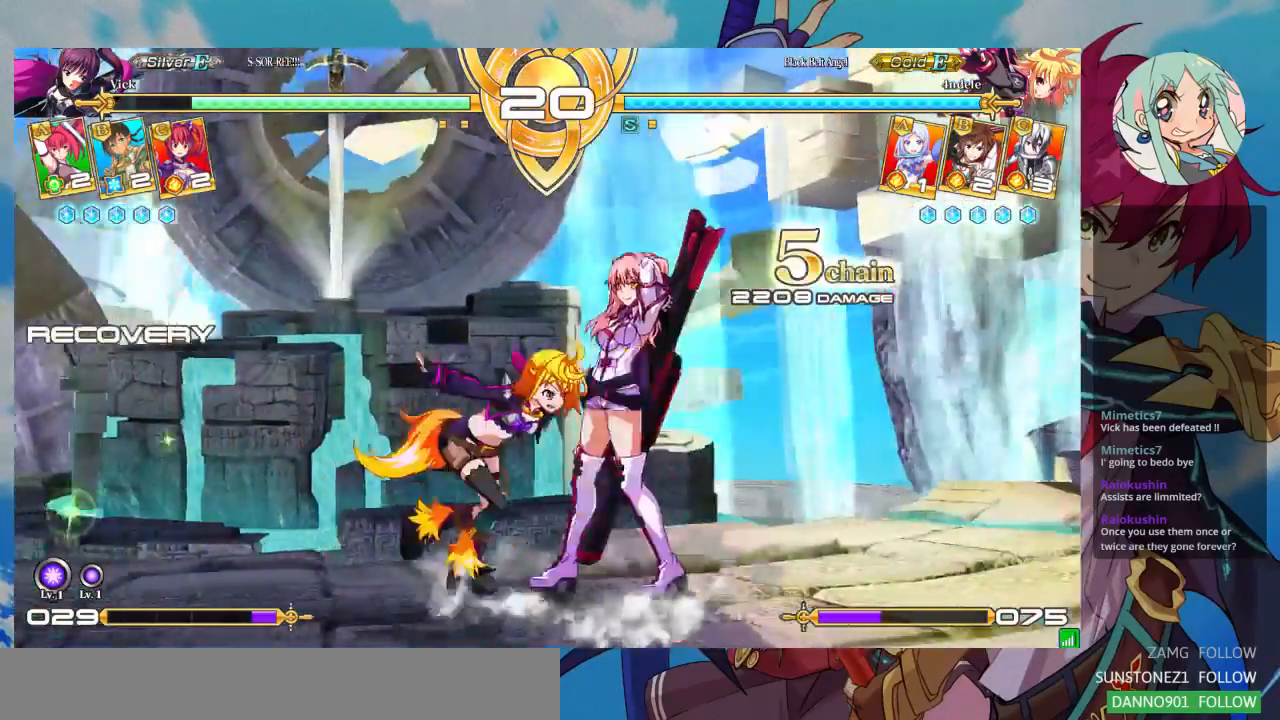
Gameplay with a controller (arcade stick); each line is a JSON object with the inputs held at the frame after it (dt_ms = milliseconds from this image to that frame). "events" lists button and stick changes between this image and that frame as [ms after this image, input, new state], when the widget could be followed in between. Not read: L3 R3.
{"dt_ms": 1000, "buttons": [], "left_stick": "down-right"}
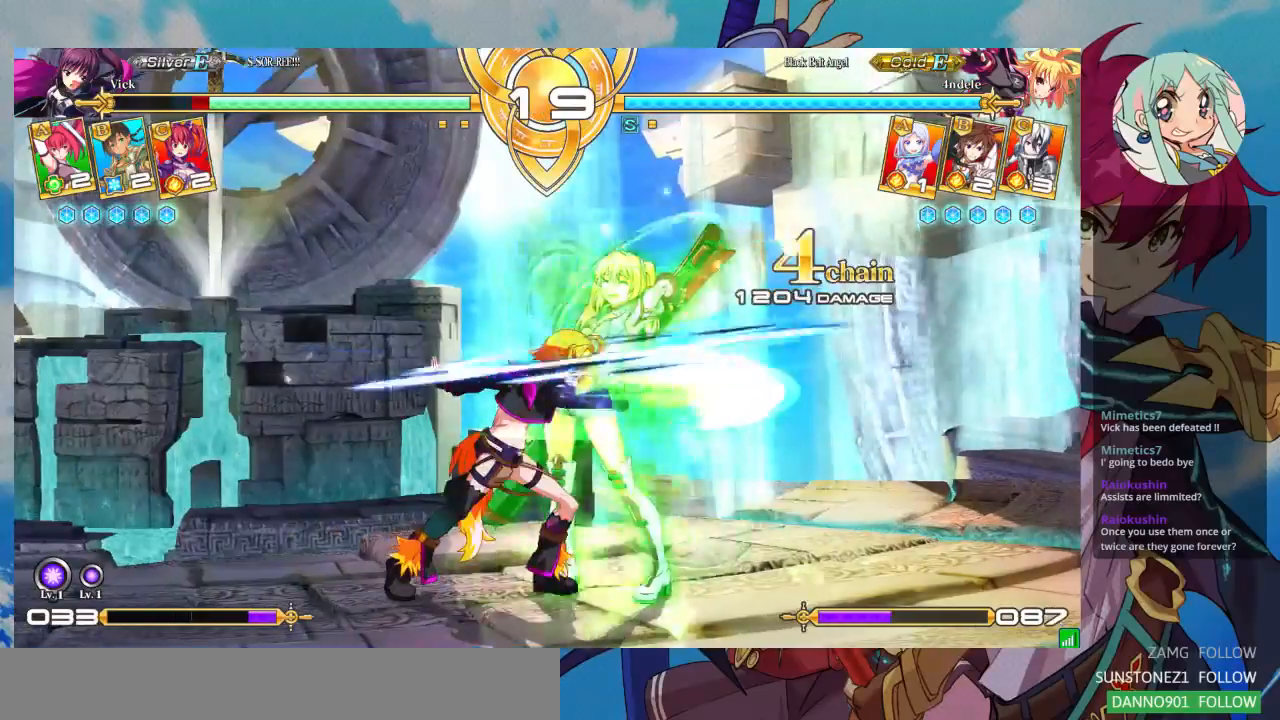
{"dt_ms": 500, "buttons": [], "left_stick": "down-right", "events": []}
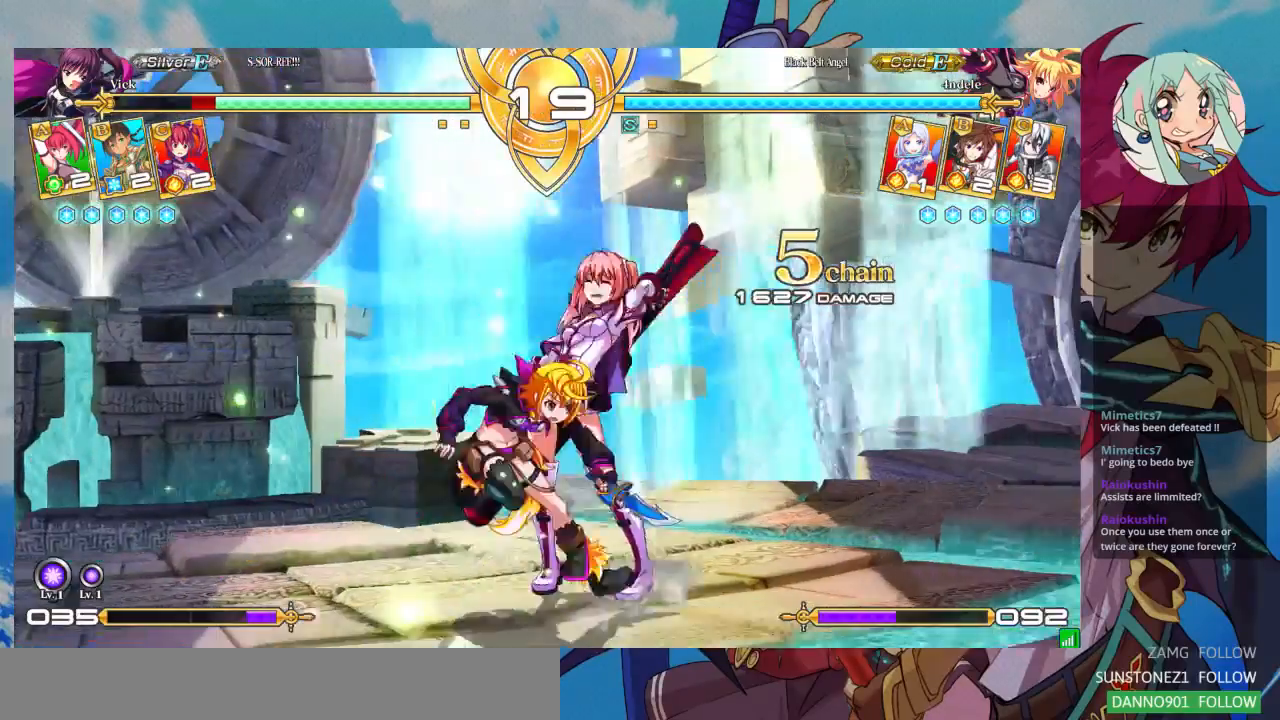
{"dt_ms": 500, "buttons": [], "left_stick": "down-right", "events": []}
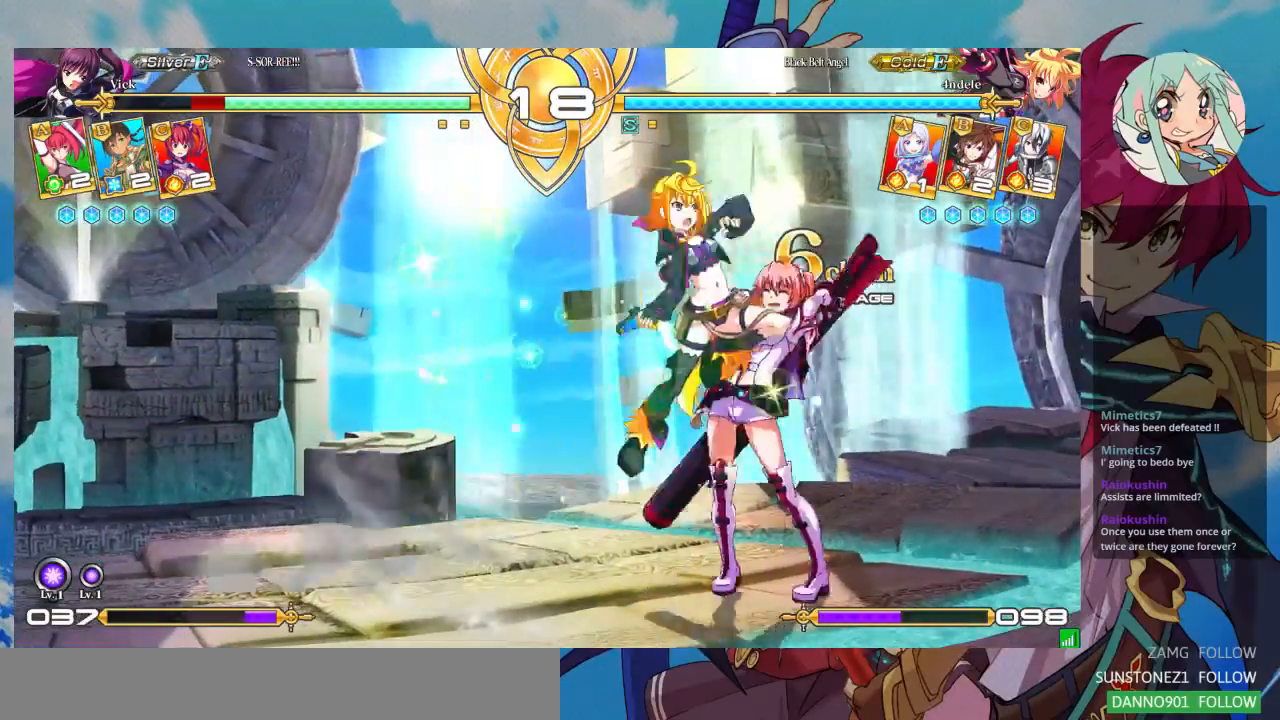
{"dt_ms": 500, "buttons": [], "left_stick": "down-right", "events": []}
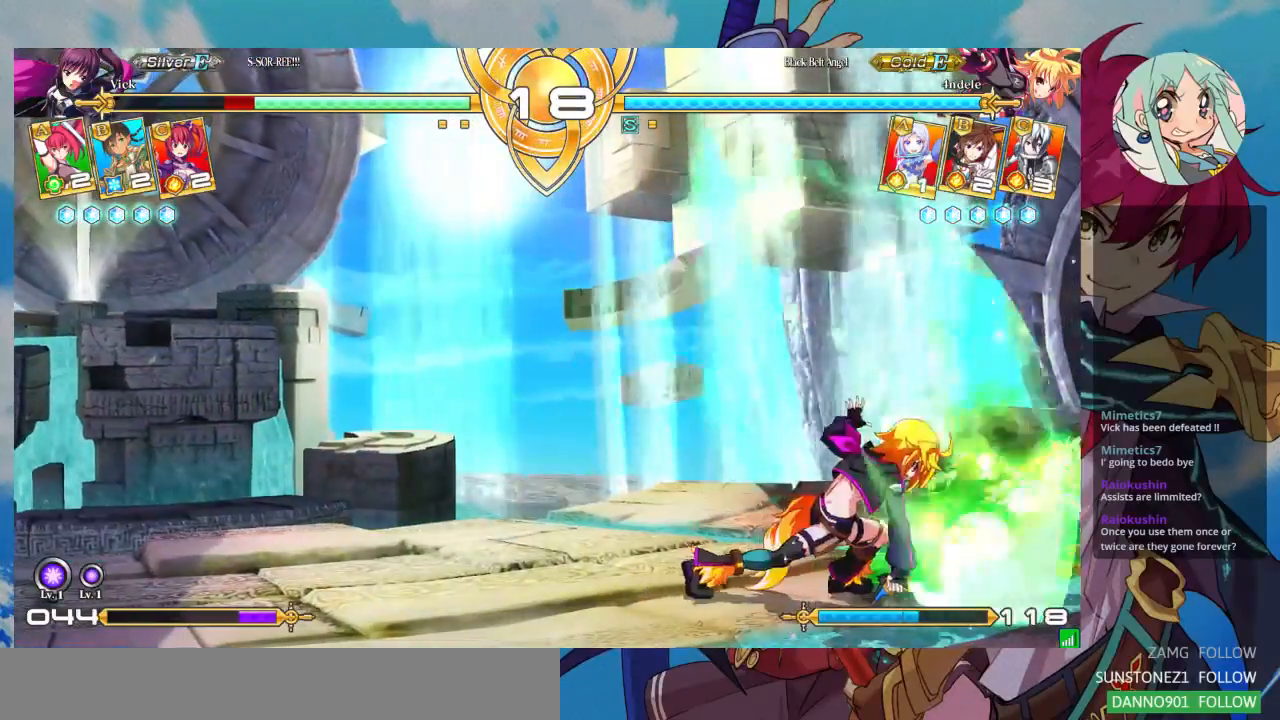
{"dt_ms": 500, "buttons": ["SQUARE"], "left_stick": "down-right", "events": [[400, "SQUARE", "down"]]}
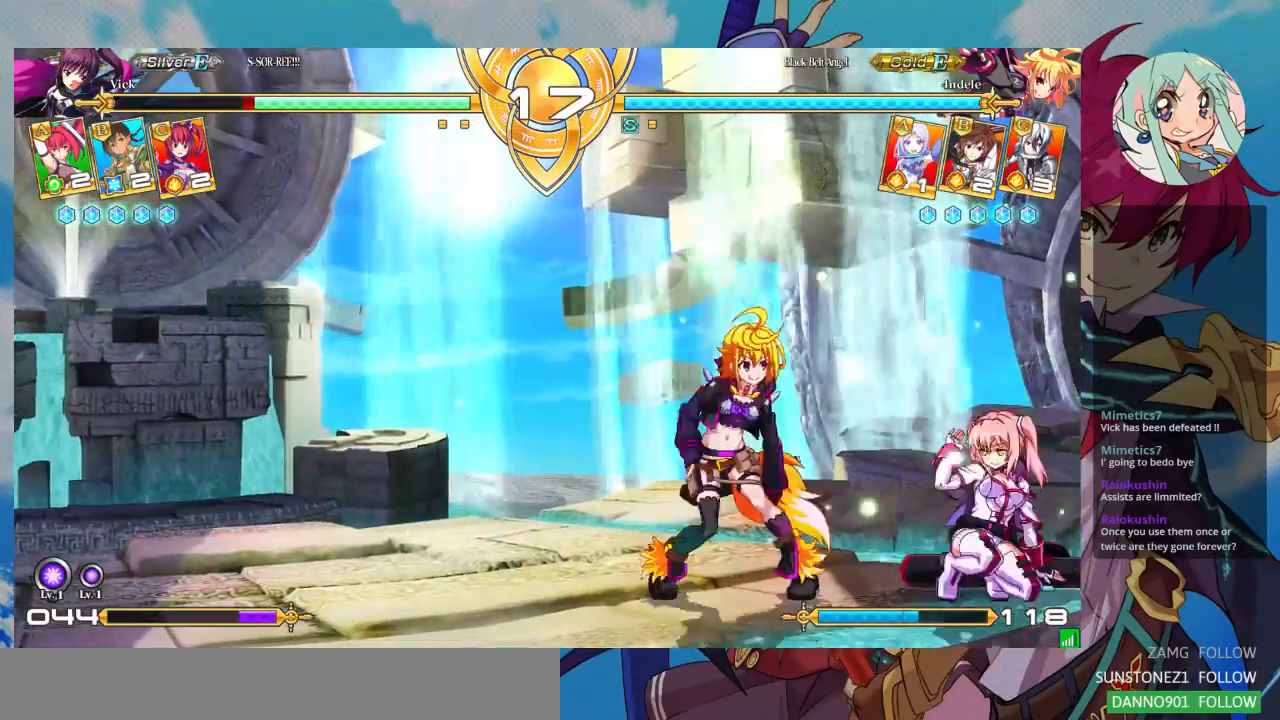
{"dt_ms": 500, "buttons": [], "left_stick": "right", "events": [[100, "SQUARE", "up"], [267, "TRIANGLE", "down"], [367, "TRIANGLE", "up"], [433, "left_stick", "right"]]}
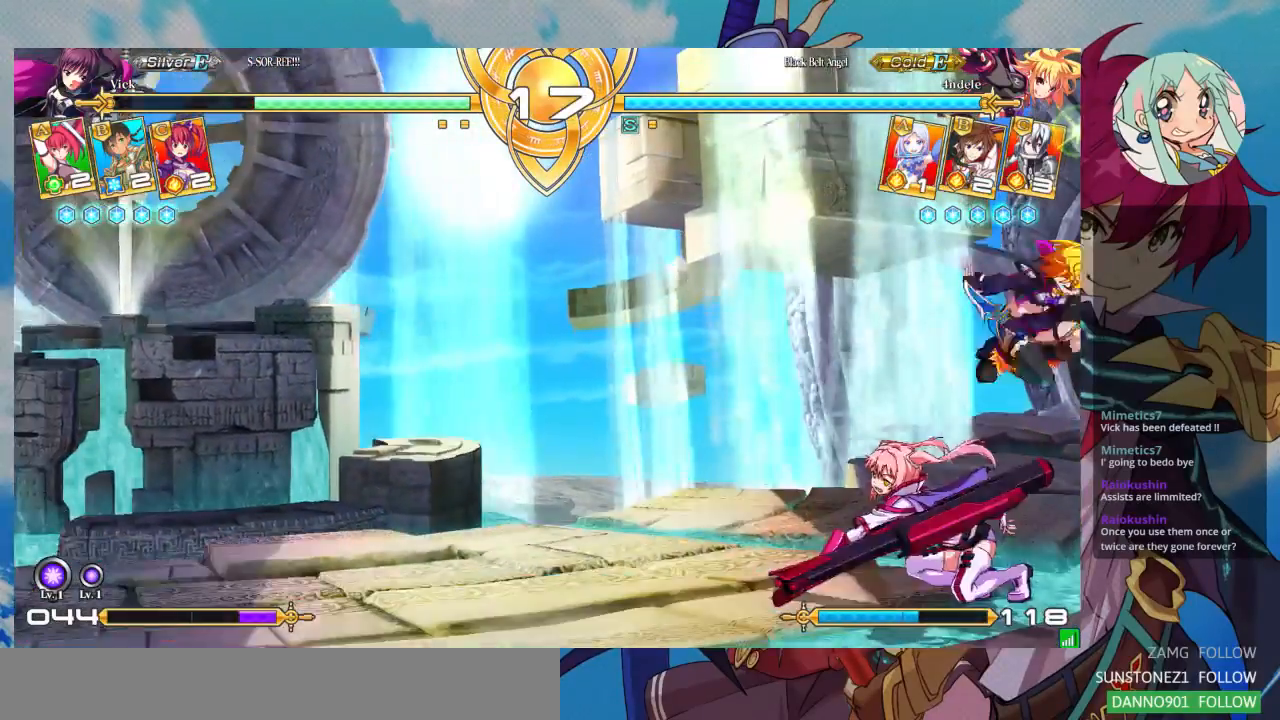
{"dt_ms": 1000, "buttons": [], "left_stick": "down-left"}
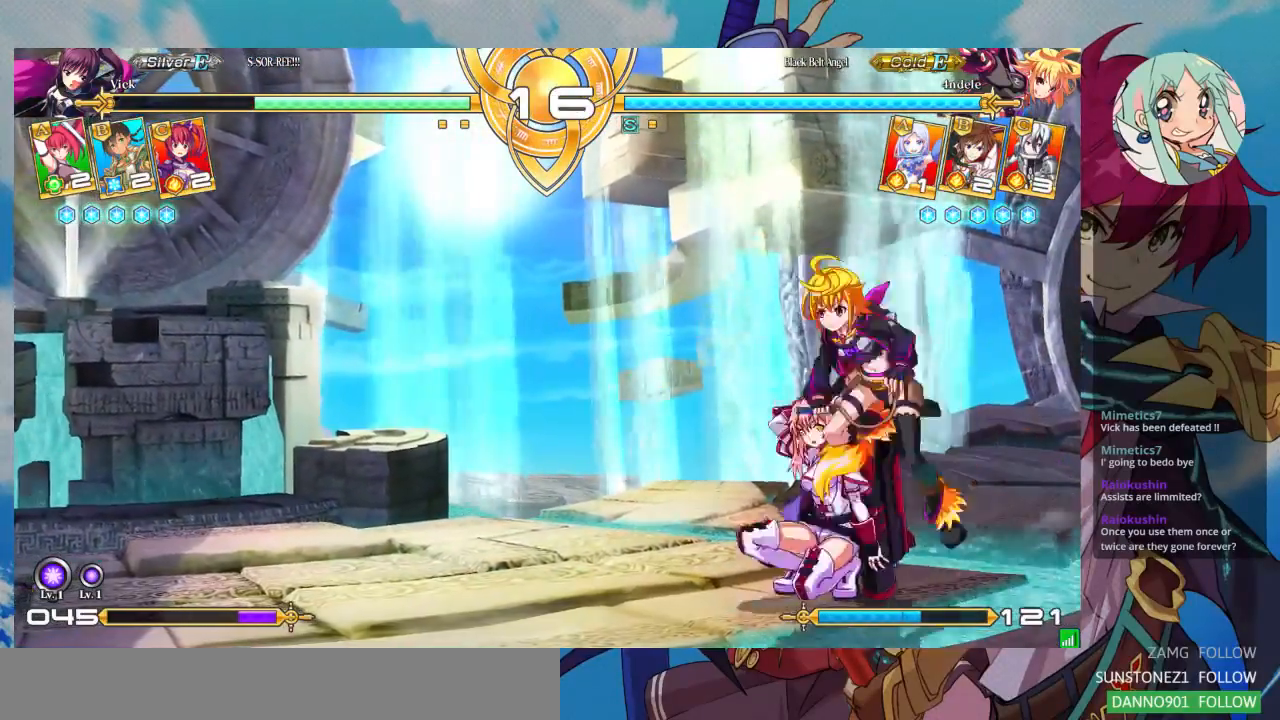
{"dt_ms": 1000, "buttons": [], "left_stick": "down-left"}
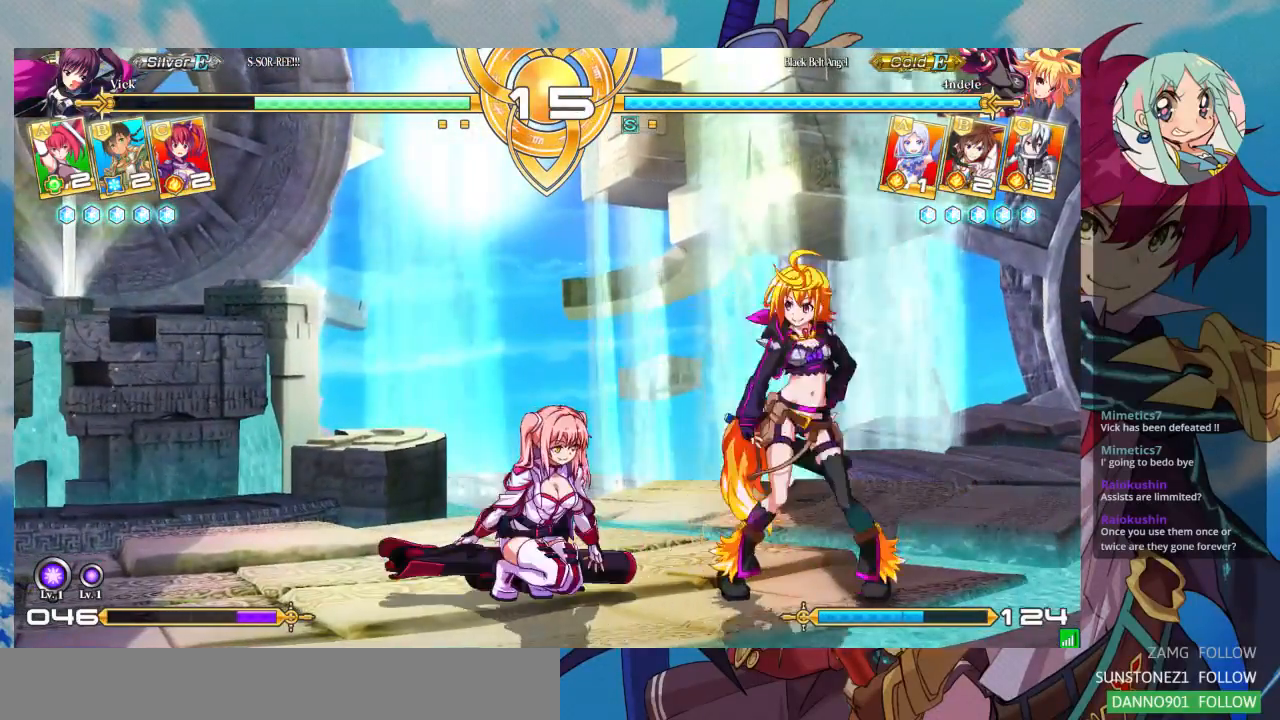
{"dt_ms": 500, "buttons": ["TRIANGLE"], "left_stick": "down-left", "events": [[200, "SQUARE", "down"], [367, "SQUARE", "up"], [400, "TRIANGLE", "down"]]}
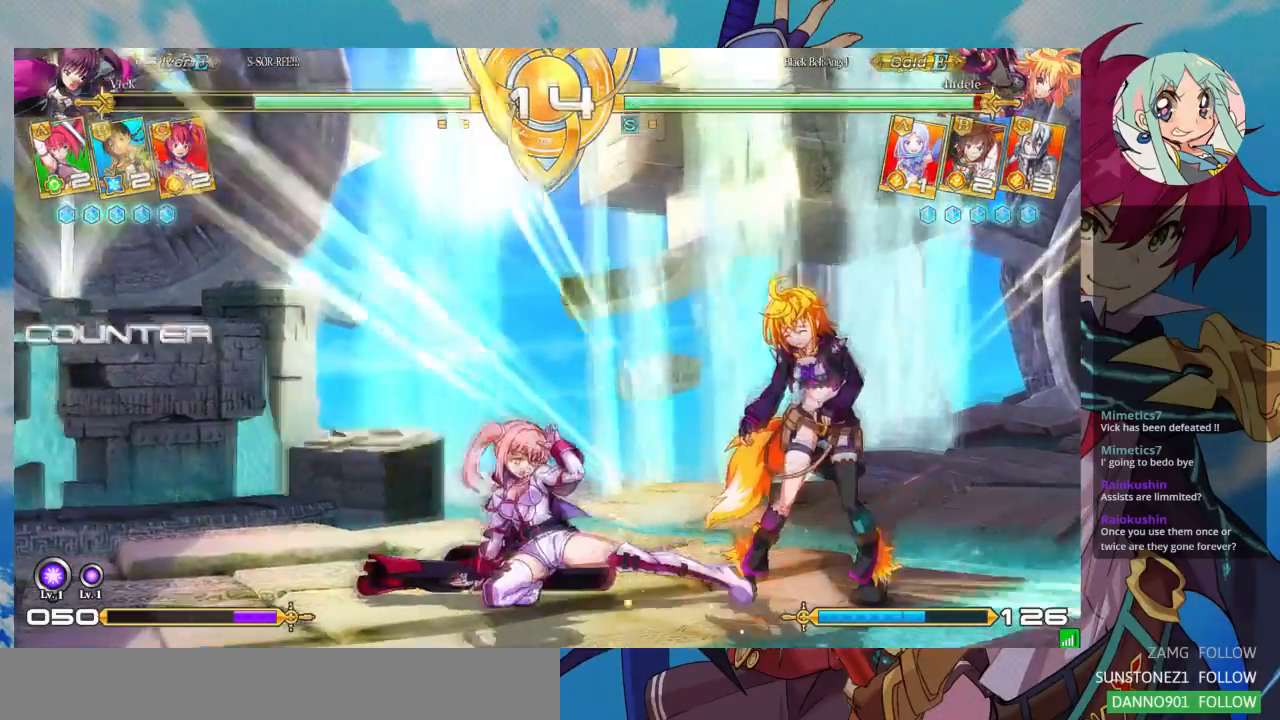
{"dt_ms": 500, "buttons": [], "left_stick": "center", "events": [[100, "TRIANGLE", "up"], [233, "R1", "down"], [267, "left_stick", "center"], [400, "R1", "up"]]}
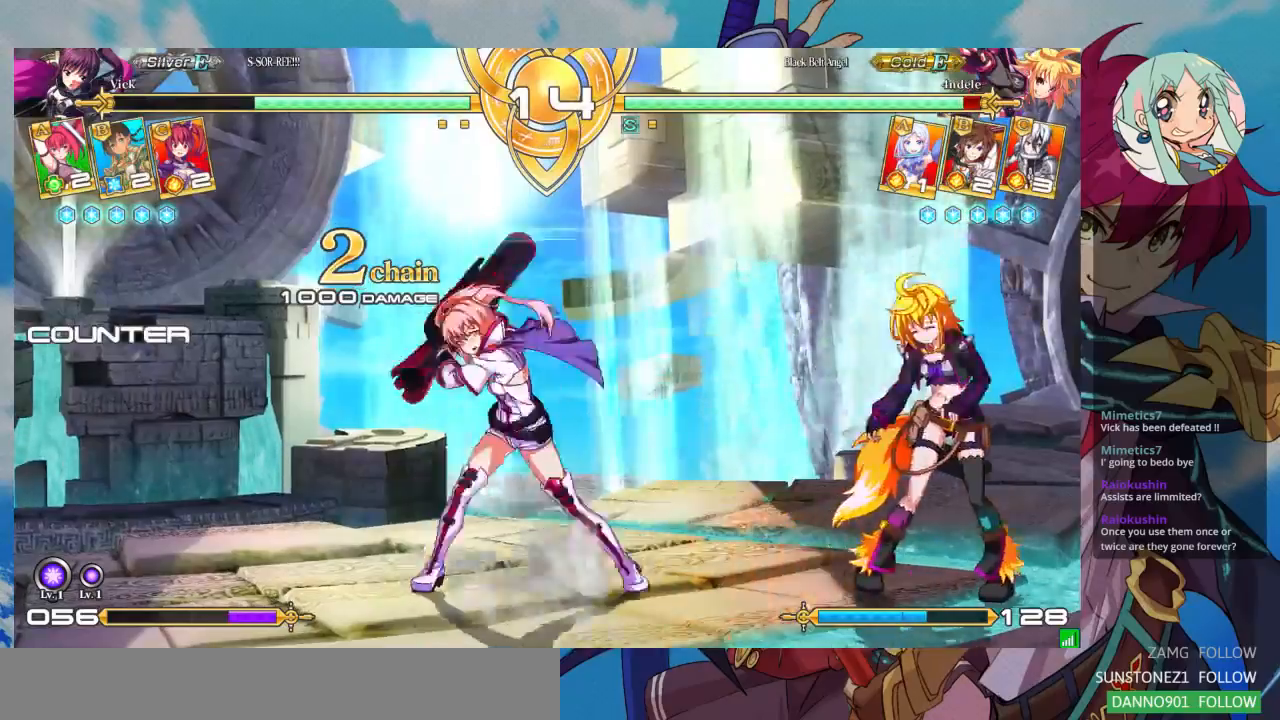
{"dt_ms": 500, "buttons": ["CROSS"], "left_stick": "center", "events": [[67, "left_stick", "down"], [167, "left_stick", "center"], [200, "TRIANGLE", "down"], [267, "TRIANGLE", "up"], [367, "left_stick", "left"], [433, "left_stick", "center"], [467, "CROSS", "down"]]}
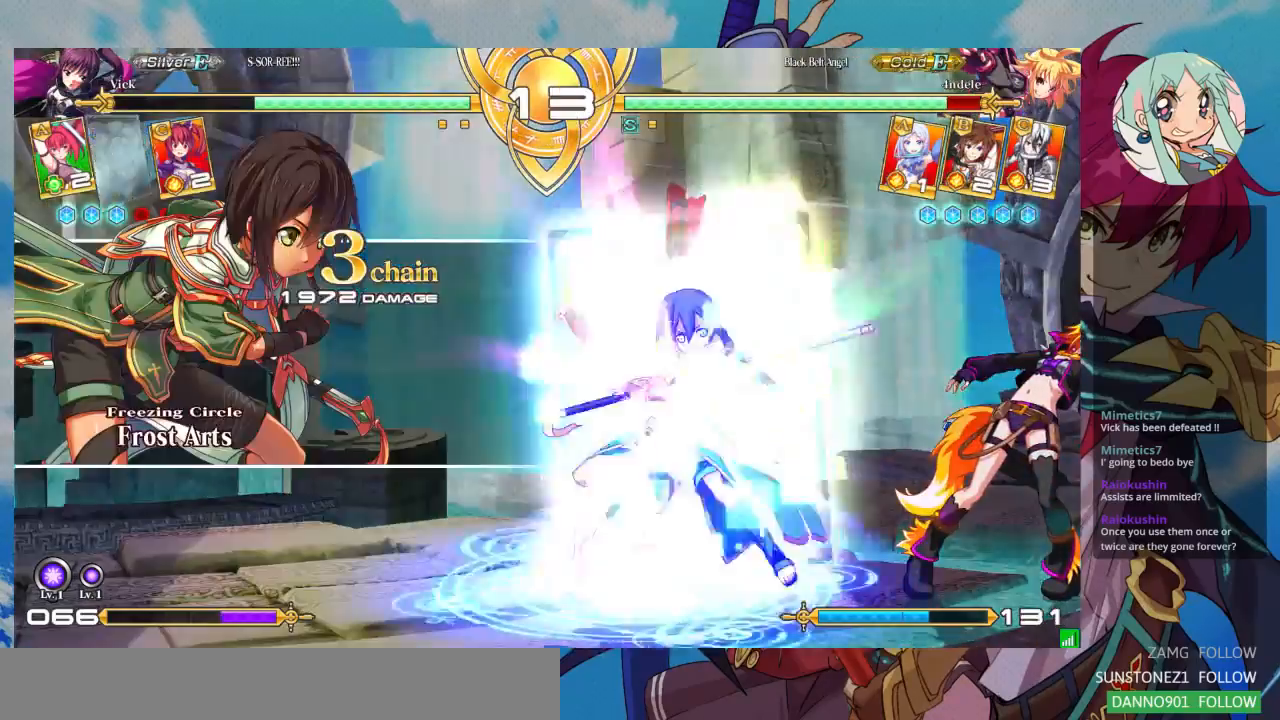
{"dt_ms": 500, "buttons": [], "left_stick": "right", "events": [[33, "CROSS", "up"], [100, "CROSS", "down"], [200, "CROSS", "up"], [467, "left_stick", "right"]]}
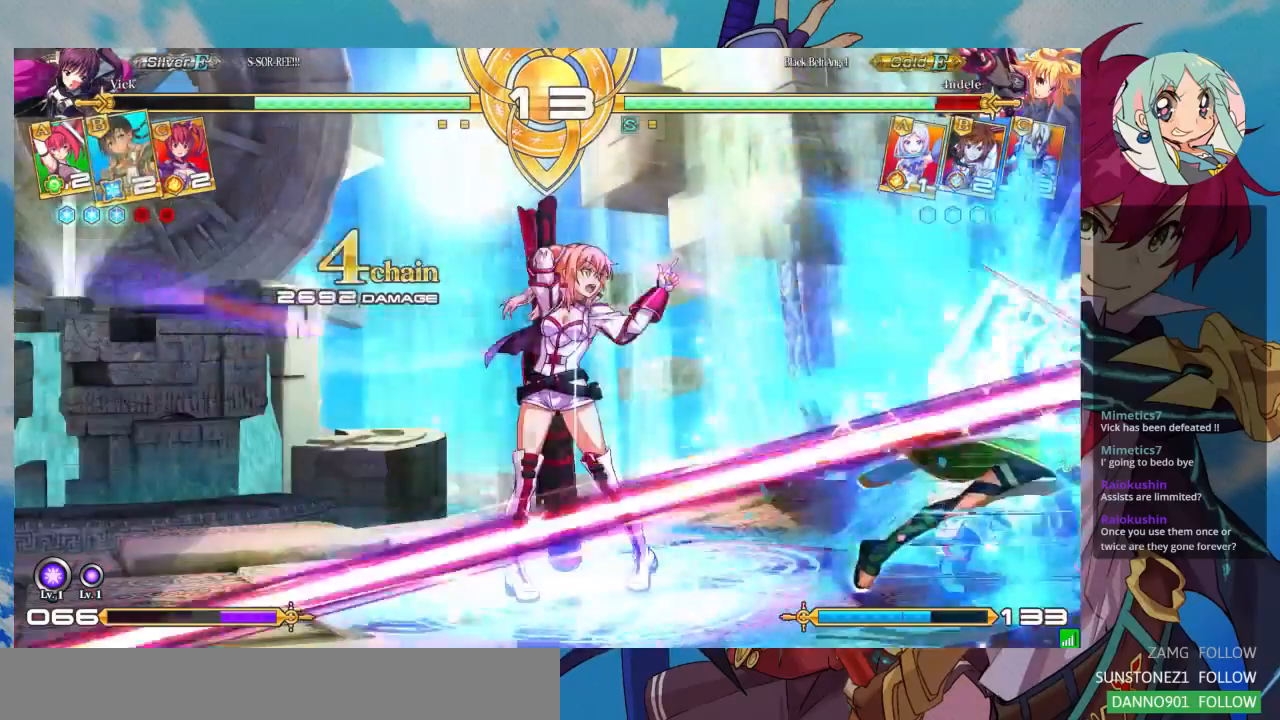
{"dt_ms": 500, "buttons": ["TRIANGLE"], "left_stick": "right", "events": [[33, "left_stick", "center"], [100, "left_stick", "right"], [200, "left_stick", "center"], [300, "left_stick", "right"], [467, "TRIANGLE", "down"]]}
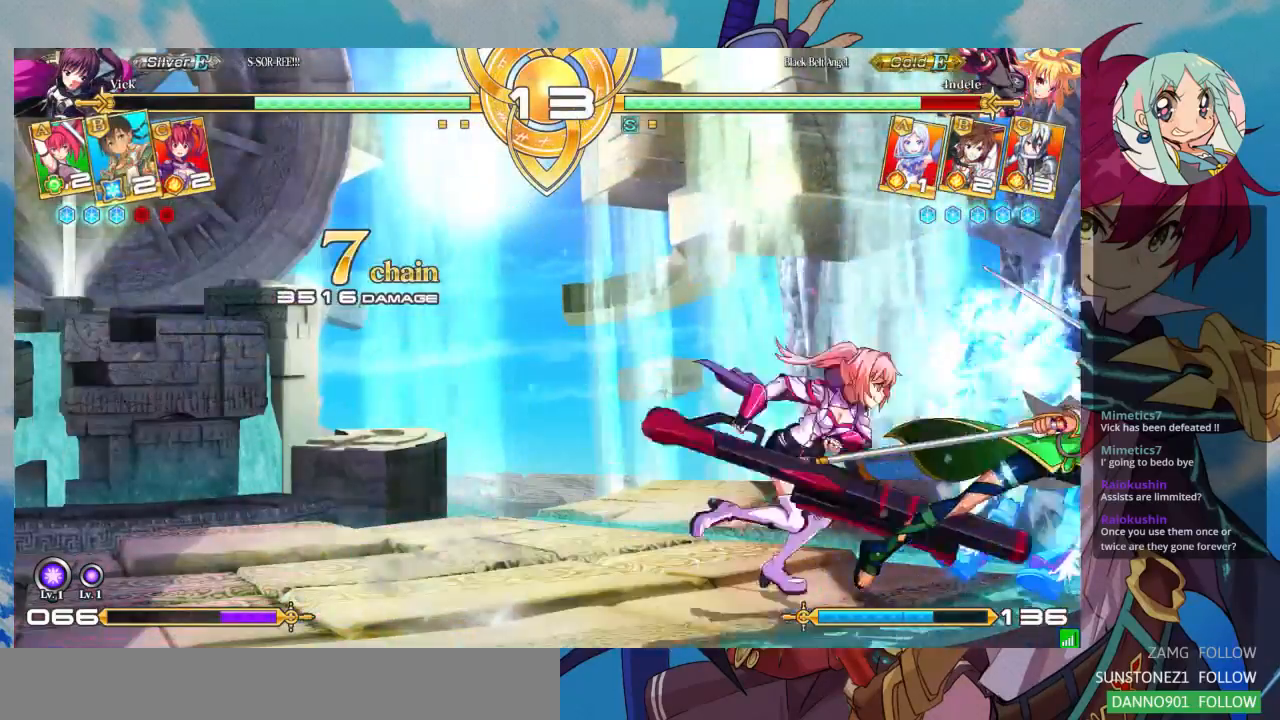
{"dt_ms": 500, "buttons": [], "left_stick": "center", "events": [[33, "left_stick", "center"], [100, "TRIANGLE", "up"], [167, "R1", "down"], [300, "R1", "up"], [433, "CROSS", "down"], [500, "CROSS", "up"]]}
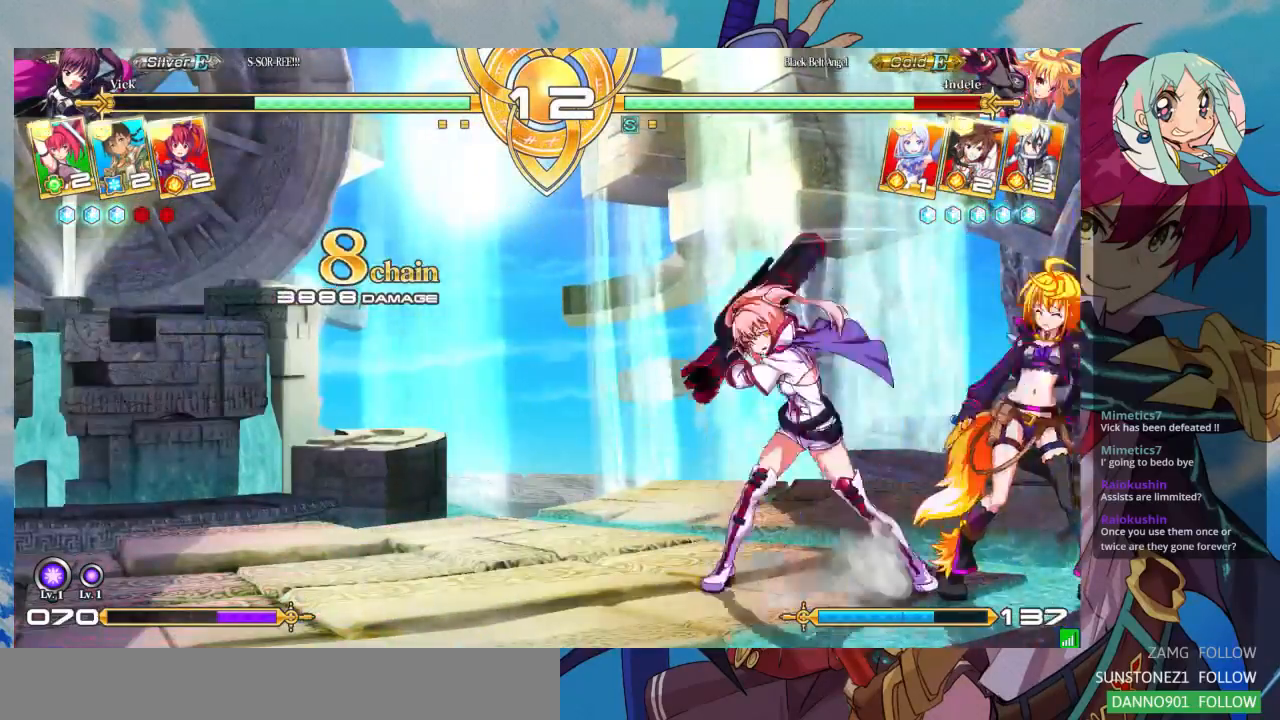
{"dt_ms": 500, "buttons": [], "left_stick": "center", "events": [[100, "CROSS", "down"], [367, "CROSS", "up"]]}
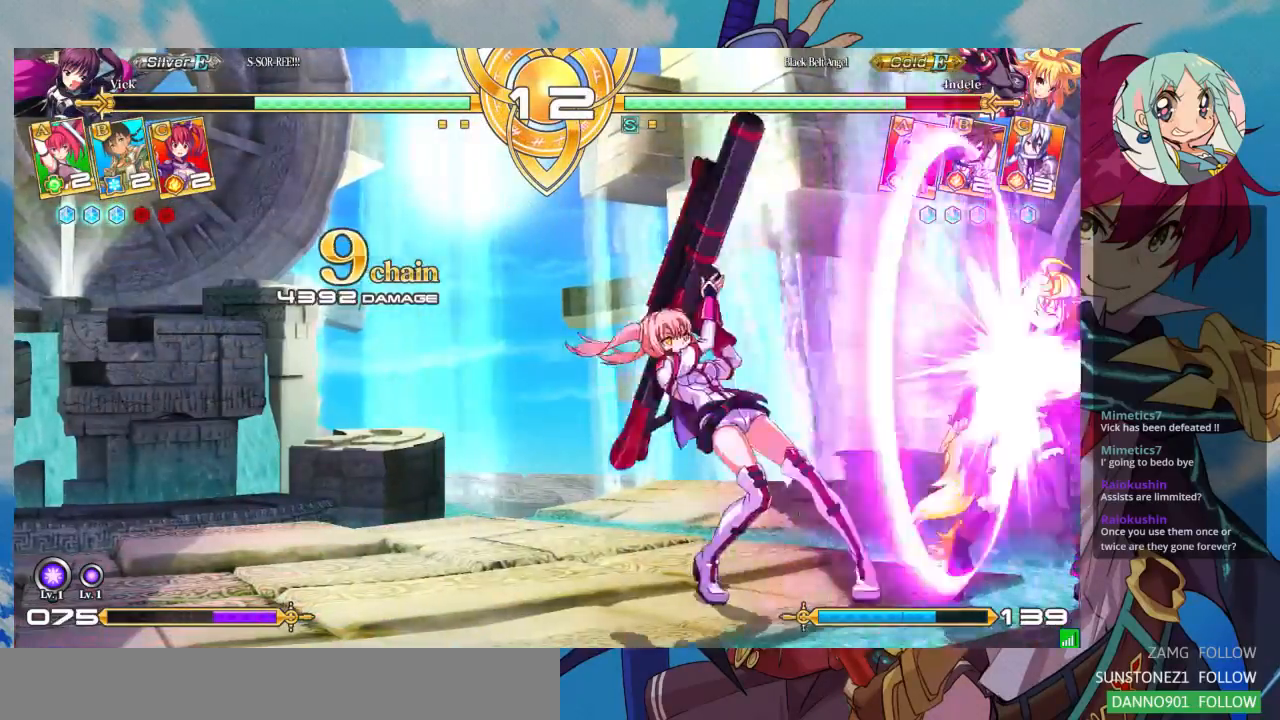
{"dt_ms": 500, "buttons": [], "left_stick": "center", "events": [[400, "left_stick", "right"], [500, "left_stick", "center"]]}
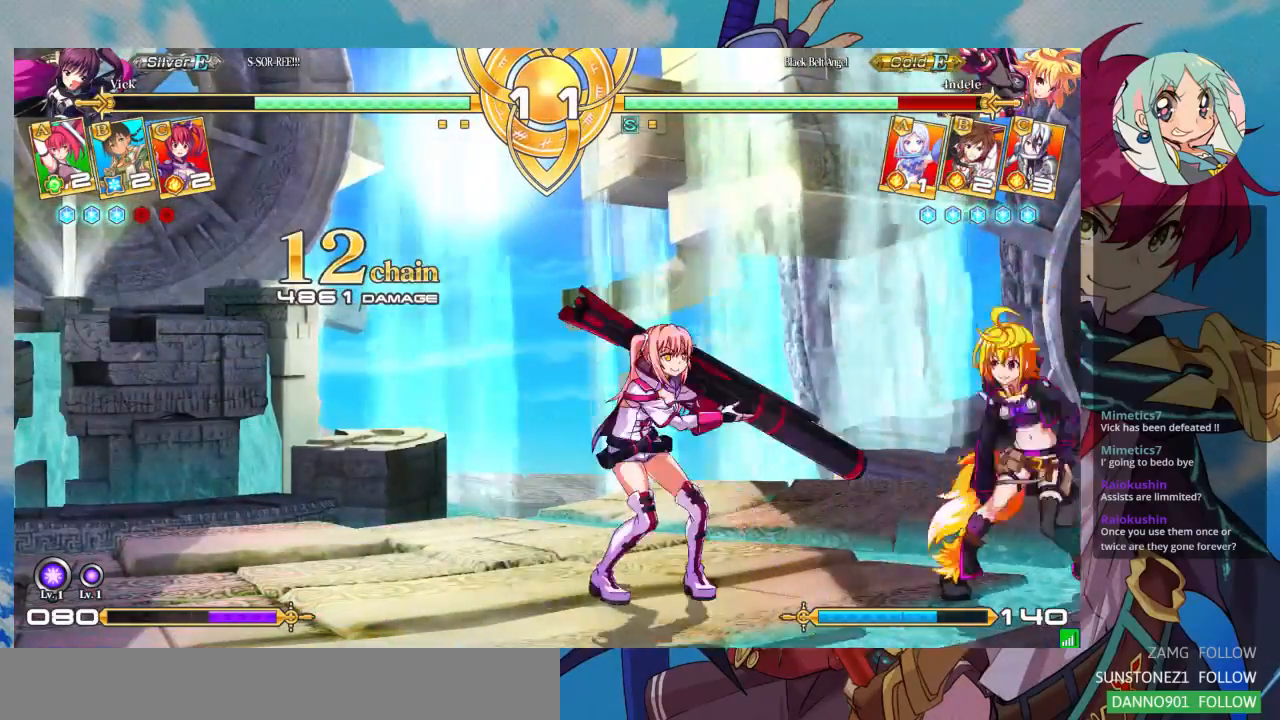
{"dt_ms": 500, "buttons": [], "left_stick": "center"}
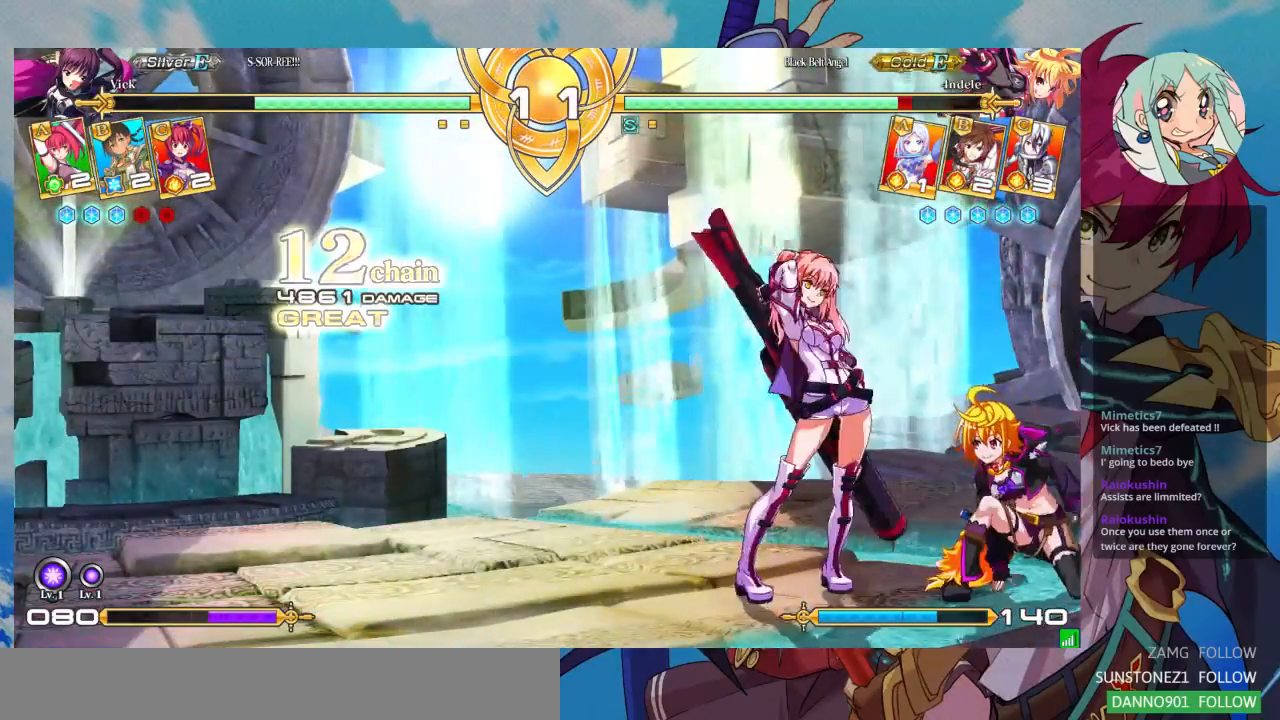
{"dt_ms": 500, "buttons": [], "left_stick": "down-left", "events": [[67, "R1", "down"], [200, "R1", "up"], [333, "left_stick", "down-left"]]}
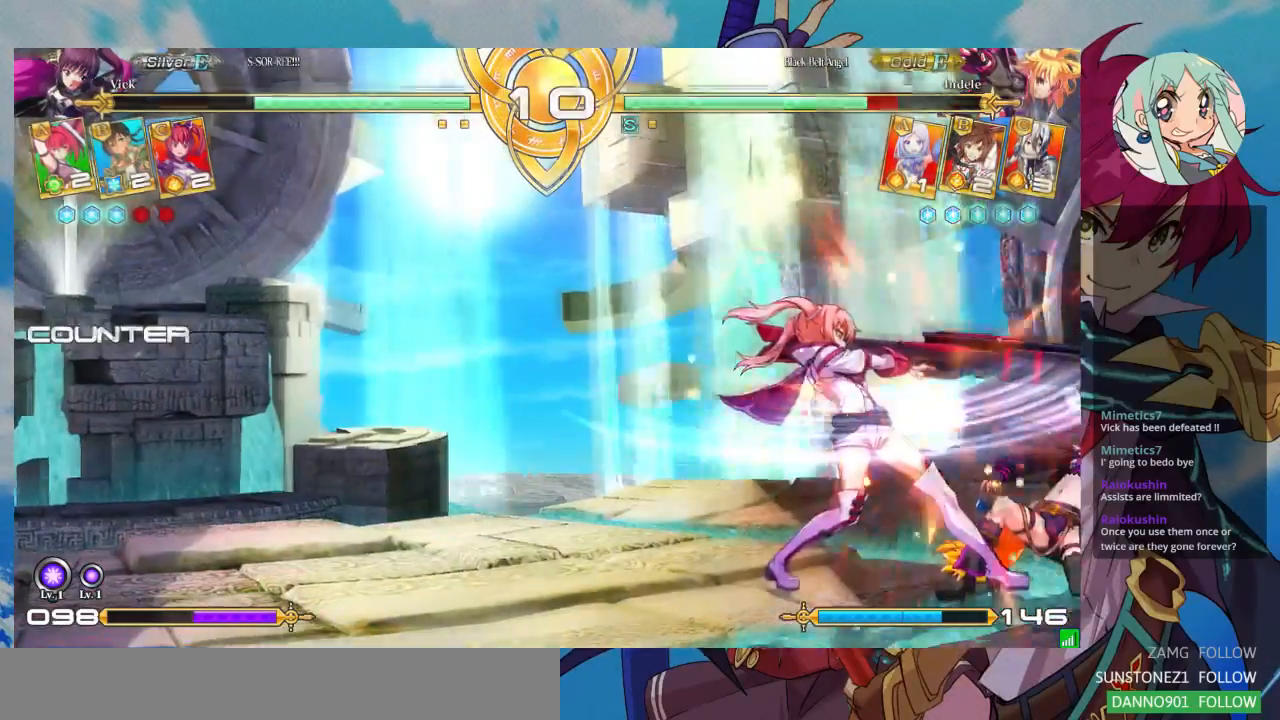
{"dt_ms": 500, "buttons": [], "left_stick": "down-left", "events": []}
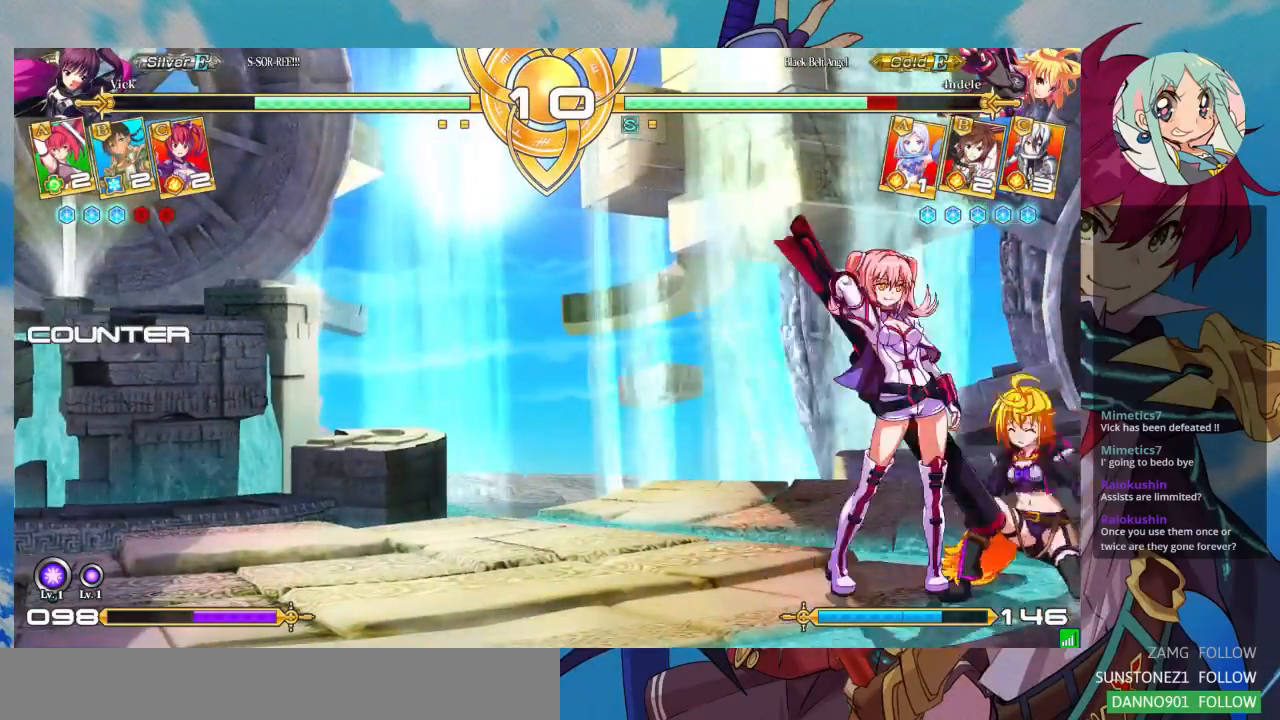
{"dt_ms": 500, "buttons": [], "left_stick": "left", "events": [[433, "left_stick", "left"]]}
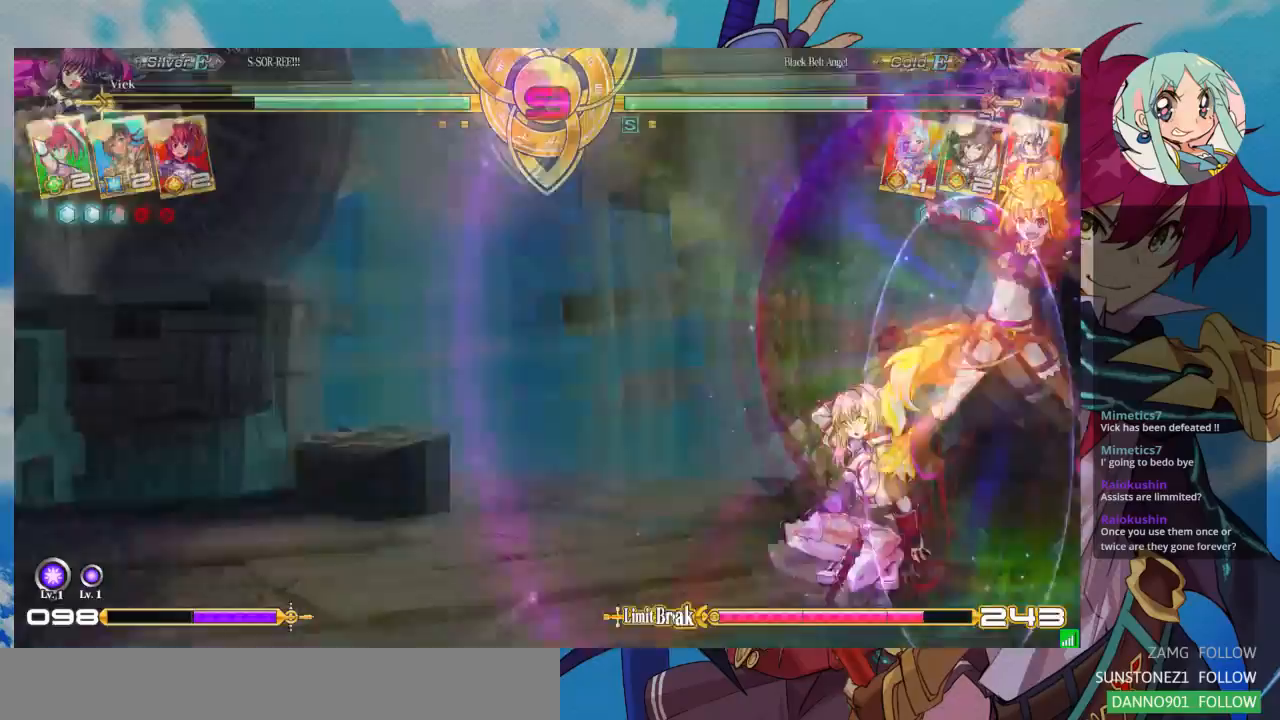
{"dt_ms": 500, "buttons": ["SQUARE"], "left_stick": "down-left", "events": [[500, "SQUARE", "down"], [500, "left_stick", "down-left"]]}